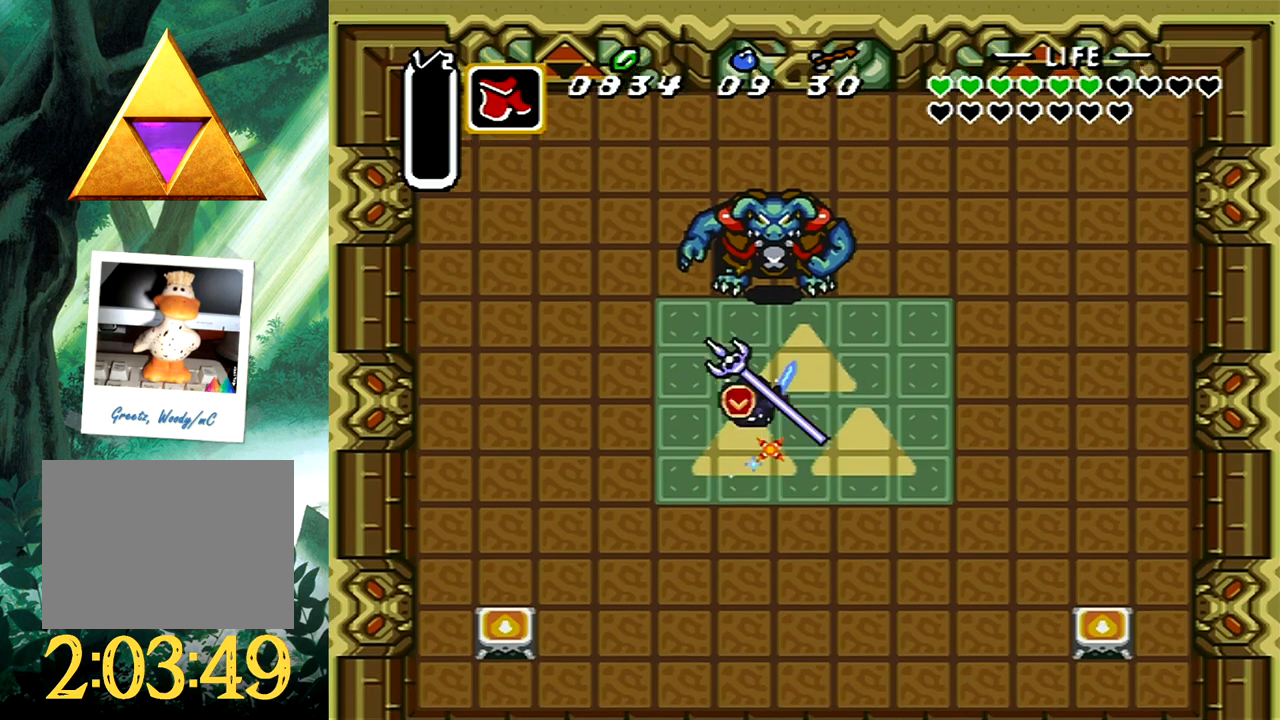
Gameplay with a controller (Xbox layout); each line is a JSON object with the inputs held at the frame after it. "events" lists button and stick changes between this image and that frame as [ms after this image, input, new state], when the widget could be followed in between. Not read: L2 R2 SHARE left_stick right_stick.
{"buttons": ["DPAD_DOWN", "DPAD_RIGHT"]}
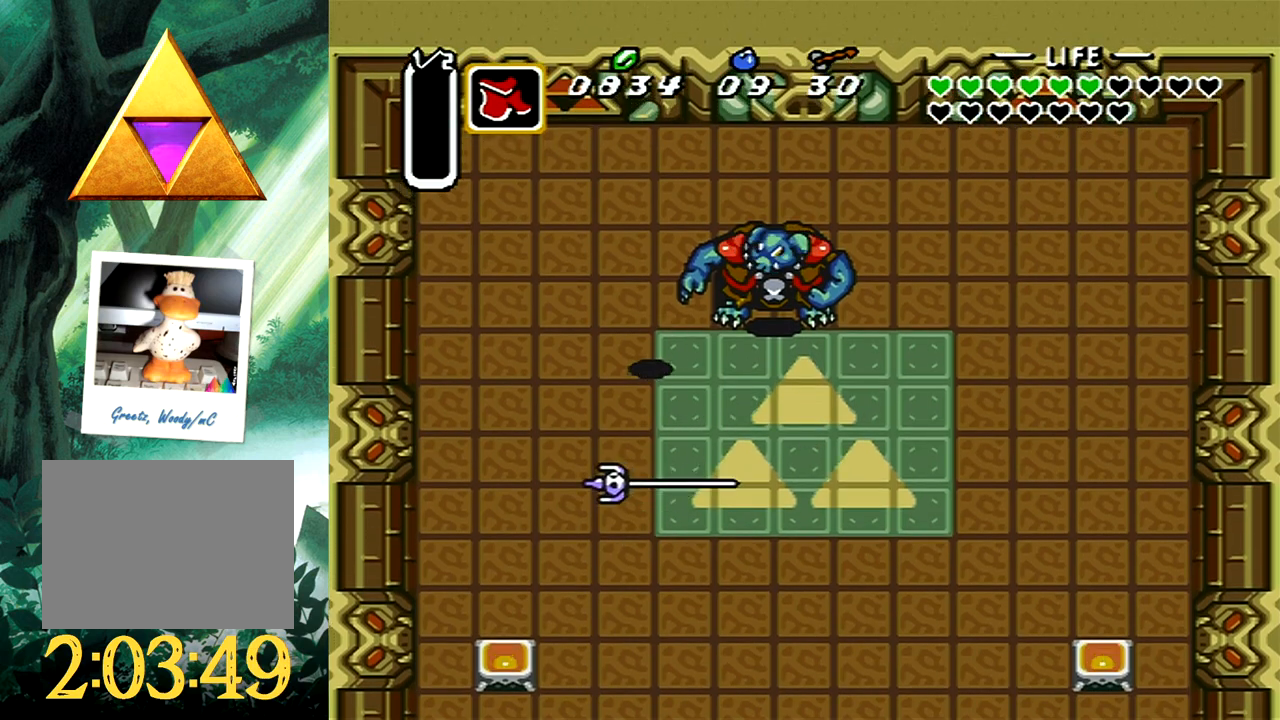
{"buttons": ["A", "DPAD_DOWN", "DPAD_RIGHT"], "events": [[50, "A", "down"]]}
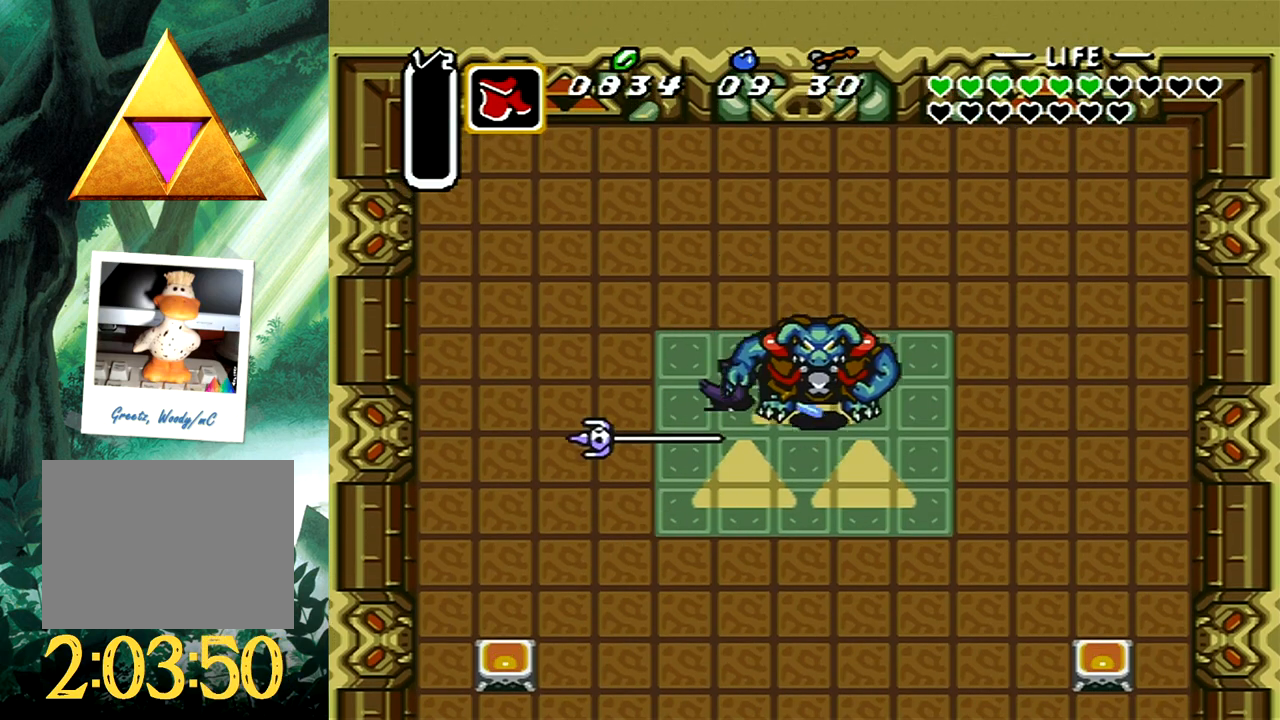
{"buttons": ["A", "DPAD_RIGHT"], "events": [[83, "DPAD_DOWN", "up"]]}
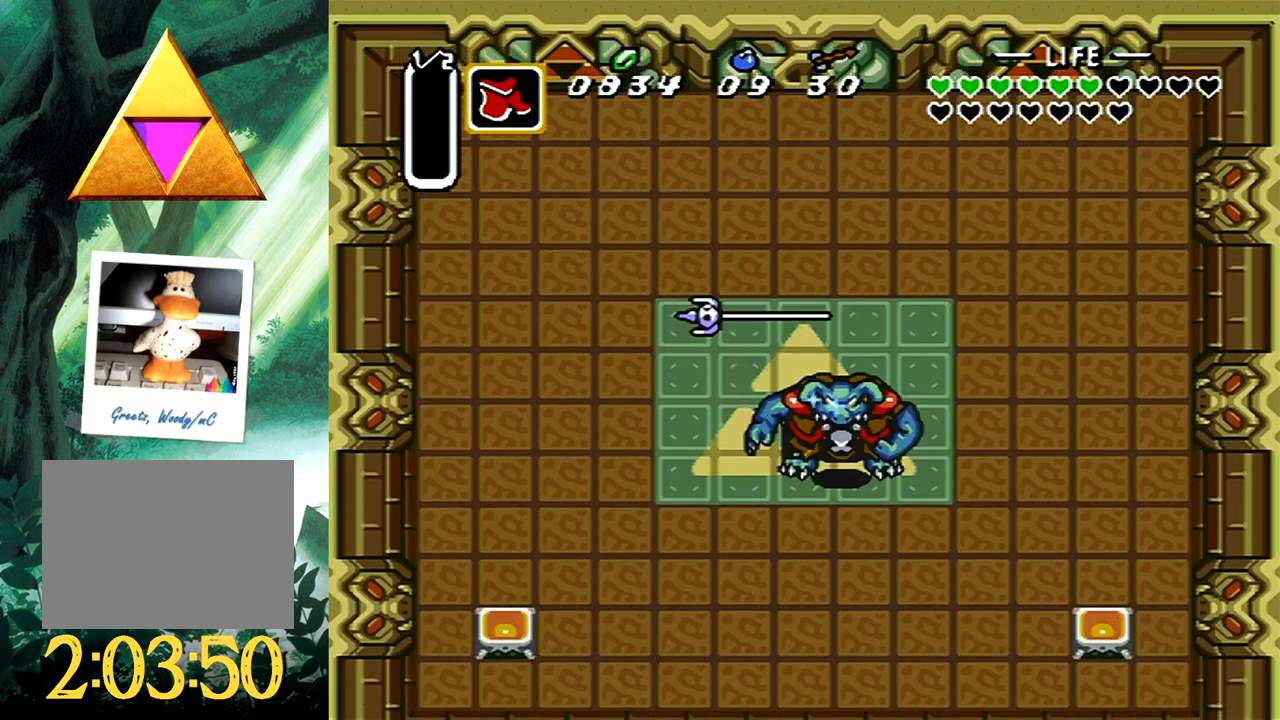
{"buttons": ["A", "DPAD_DOWN", "DPAD_RIGHT"], "events": [[317, "DPAD_DOWN", "down"]]}
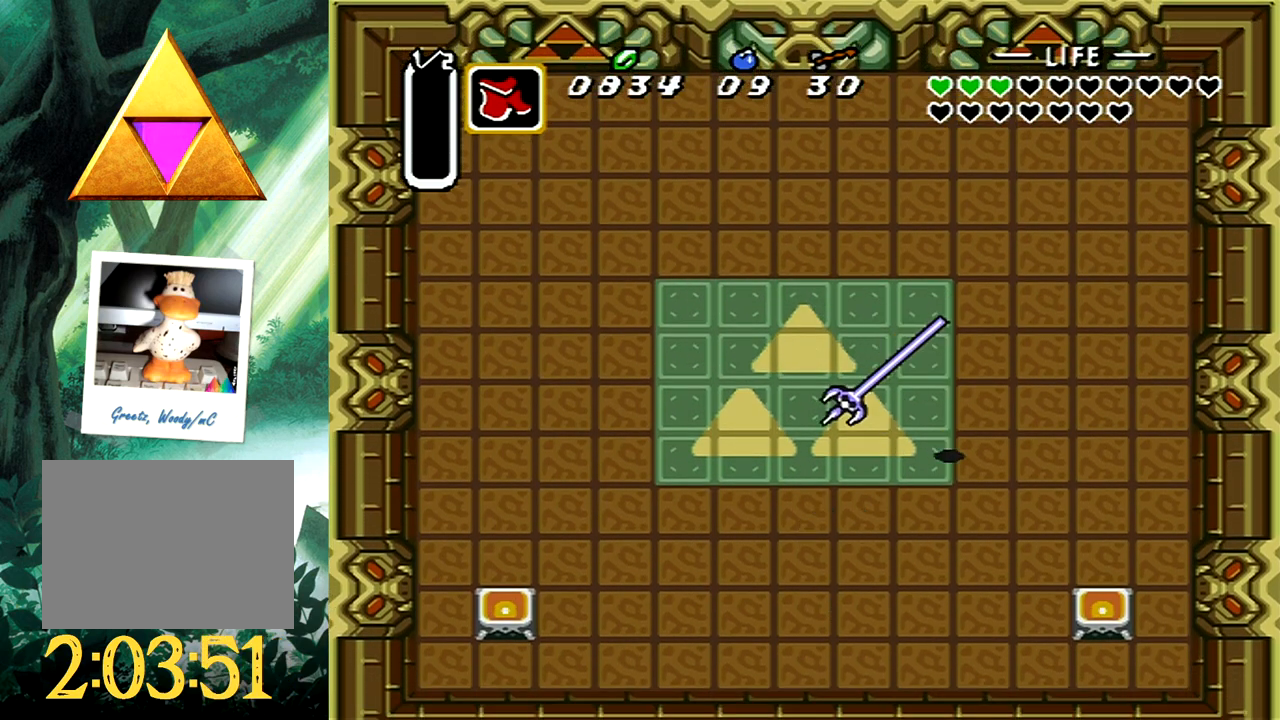
{"buttons": ["A", "DPAD_LEFT"], "events": [[100, "A", "up"], [250, "DPAD_RIGHT", "up"], [333, "A", "down"], [333, "DPAD_RIGHT", "down"], [367, "DPAD_RIGHT", "up"], [433, "DPAD_LEFT", "down"], [500, "DPAD_DOWN", "up"]]}
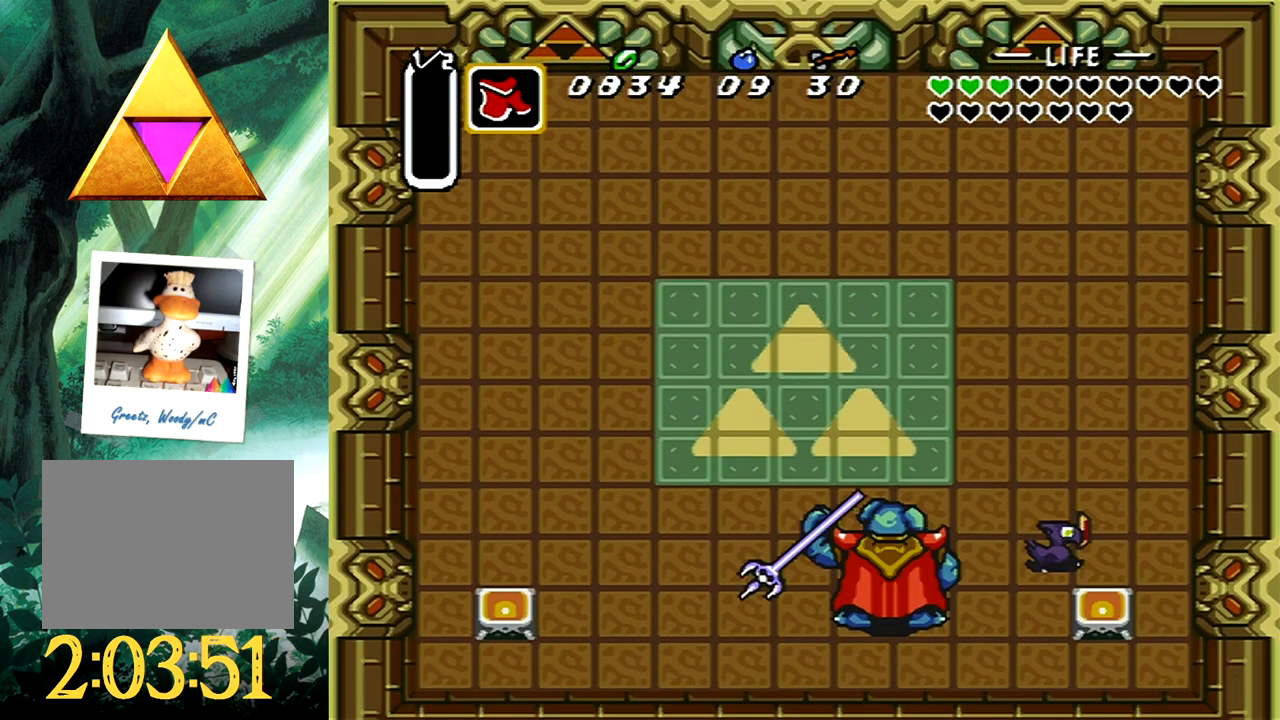
{"buttons": ["A", "DPAD_DOWN"], "events": [[150, "DPAD_LEFT", "up"], [217, "DPAD_DOWN", "down"]]}
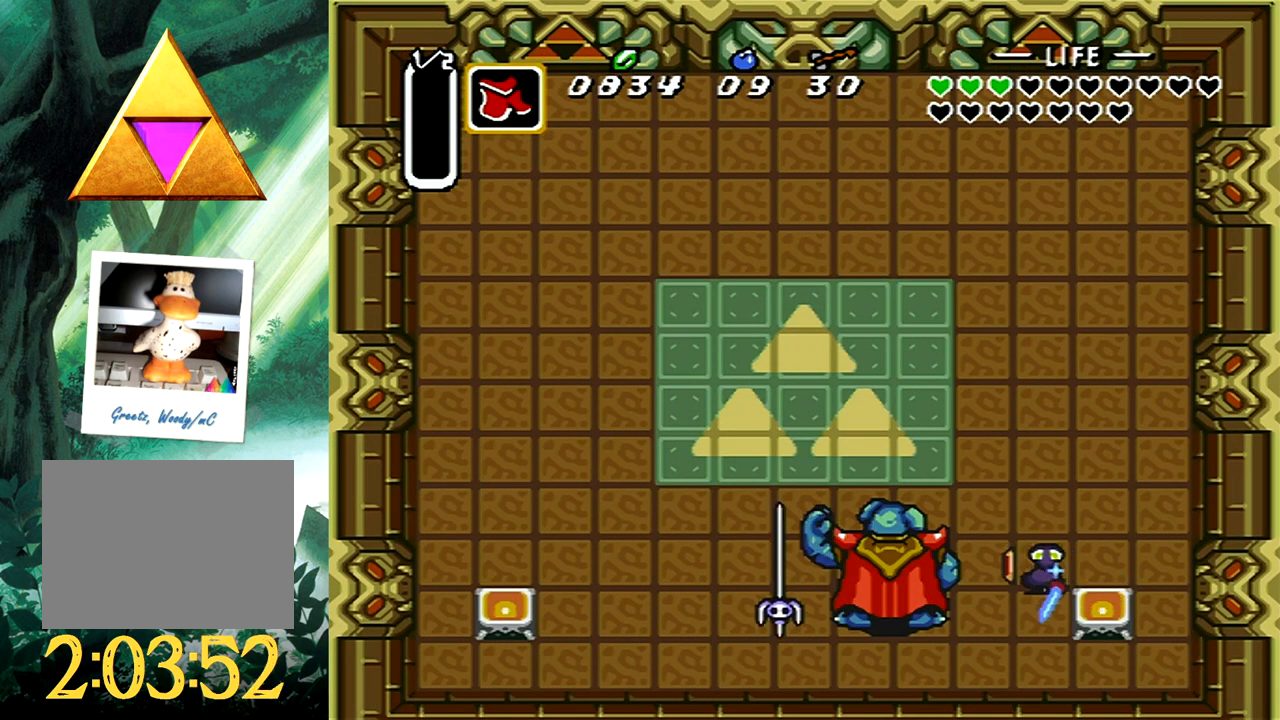
{"buttons": ["A", "DPAD_LEFT"], "events": [[133, "DPAD_LEFT", "down"], [167, "DPAD_DOWN", "up"]]}
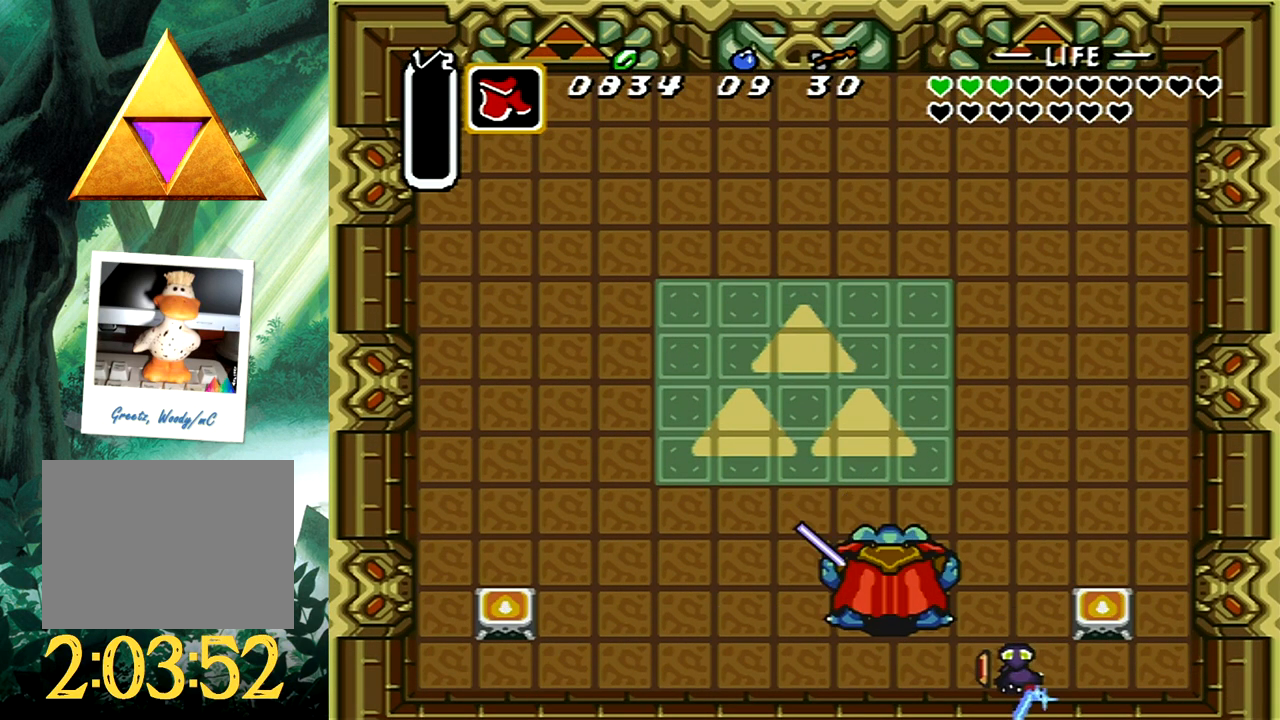
{"buttons": [], "events": [[100, "A", "up"], [117, "DPAD_LEFT", "up"]]}
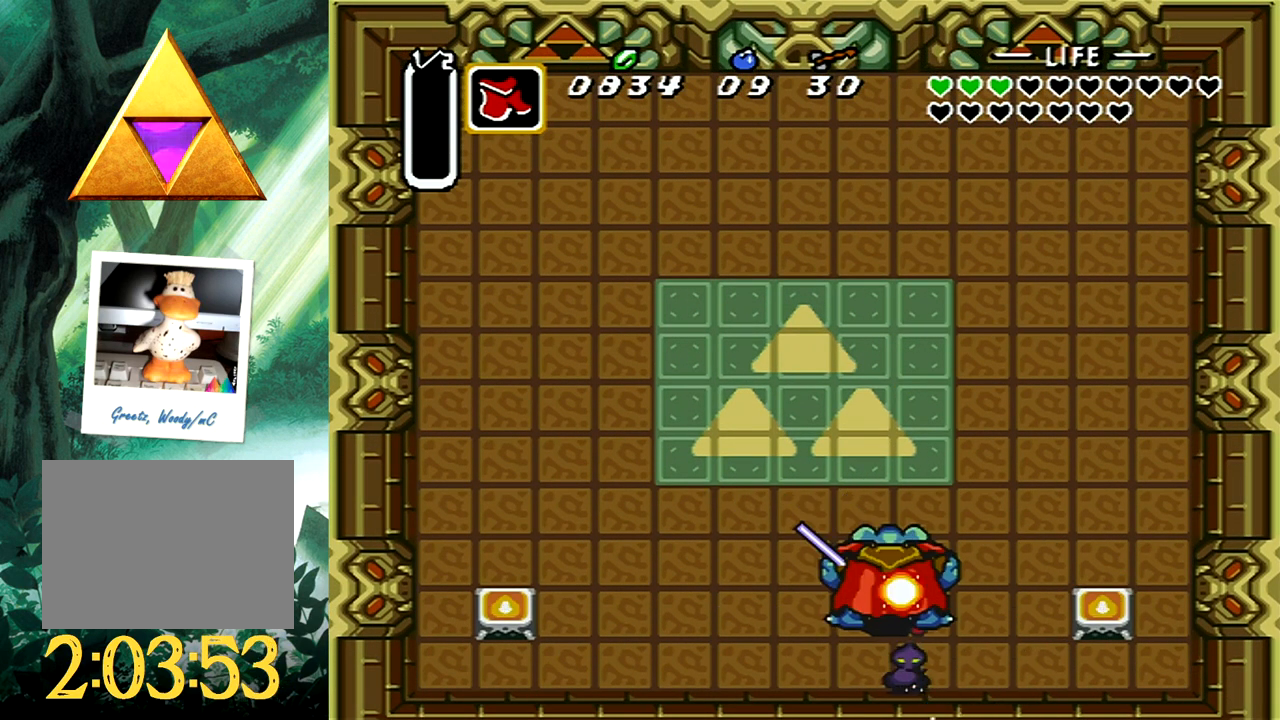
{"buttons": [], "events": []}
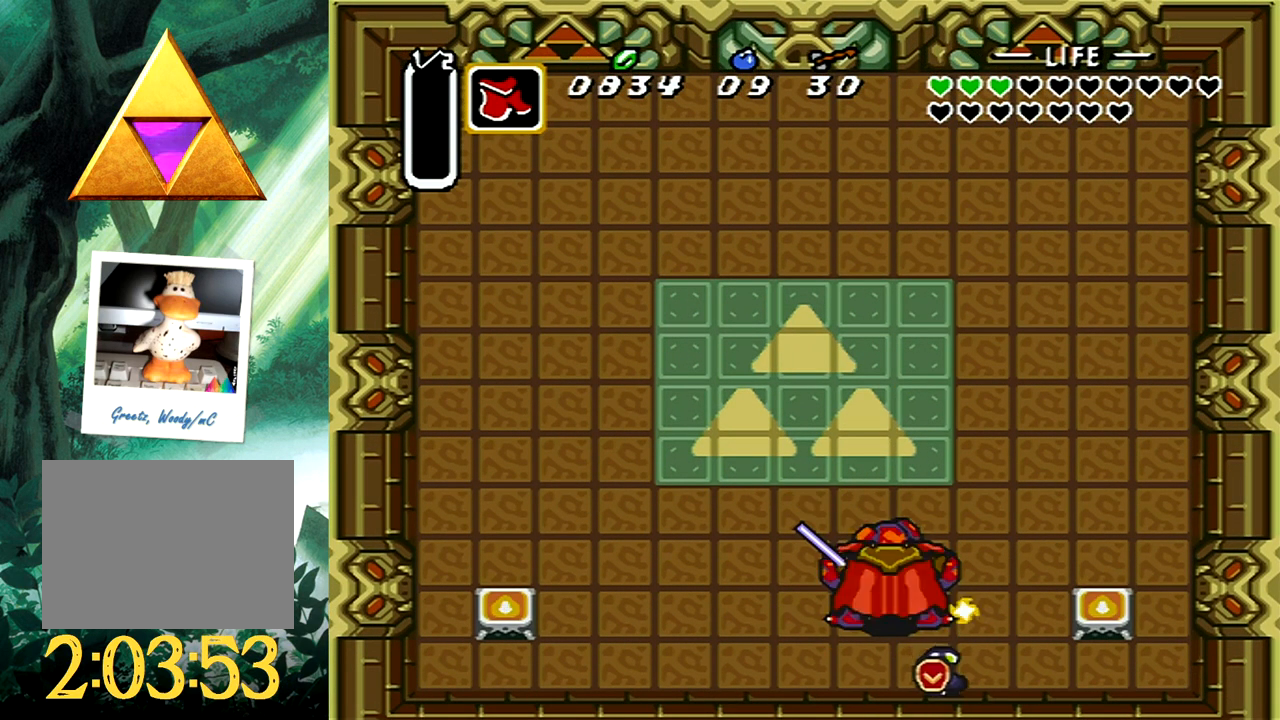
{"buttons": ["A"], "events": [[33, "DPAD_DOWN", "down"], [117, "A", "down"], [133, "DPAD_DOWN", "up"]]}
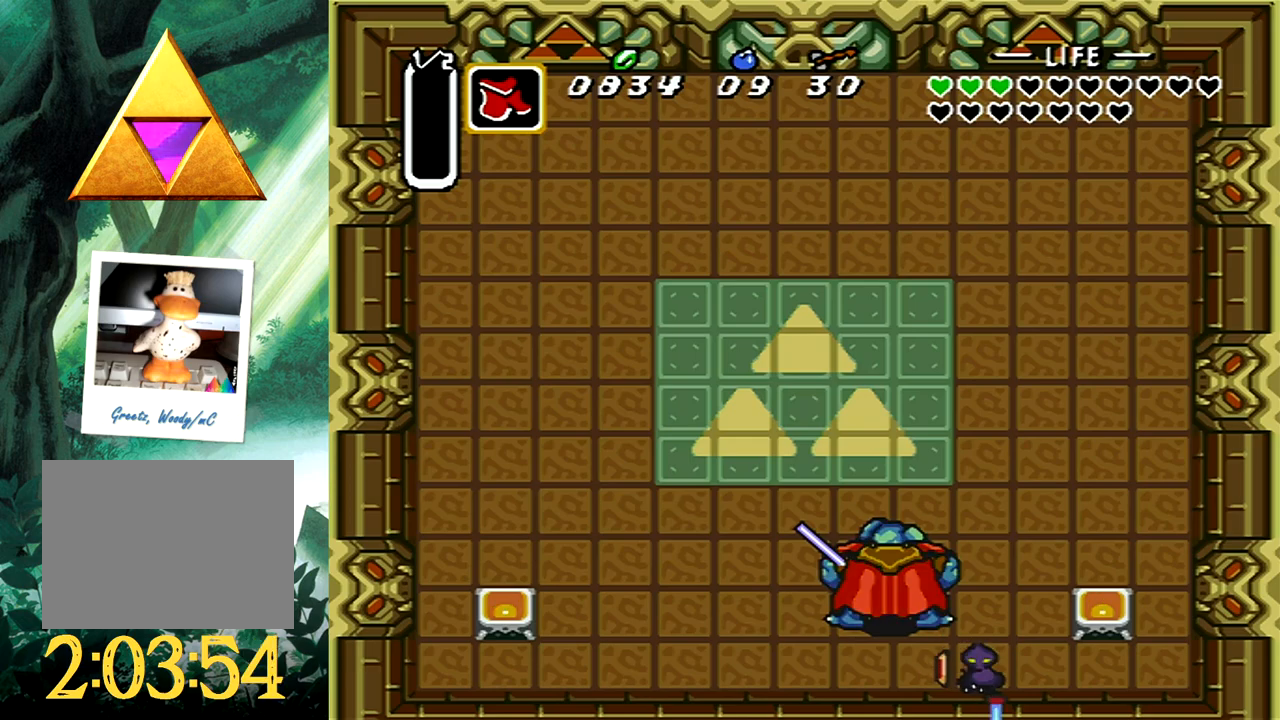
{"buttons": ["A", "DPAD_LEFT"], "events": [[317, "DPAD_LEFT", "down"]]}
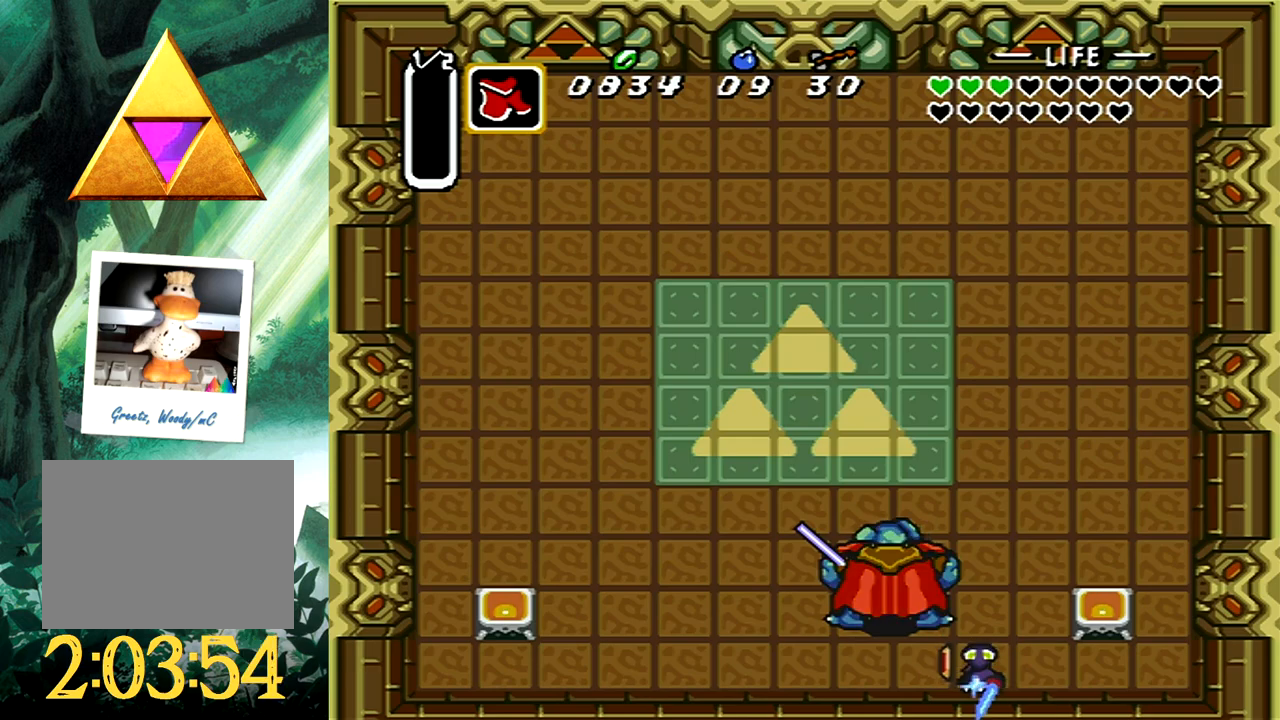
{"buttons": [], "events": [[117, "DPAD_LEFT", "up"], [167, "A", "up"]]}
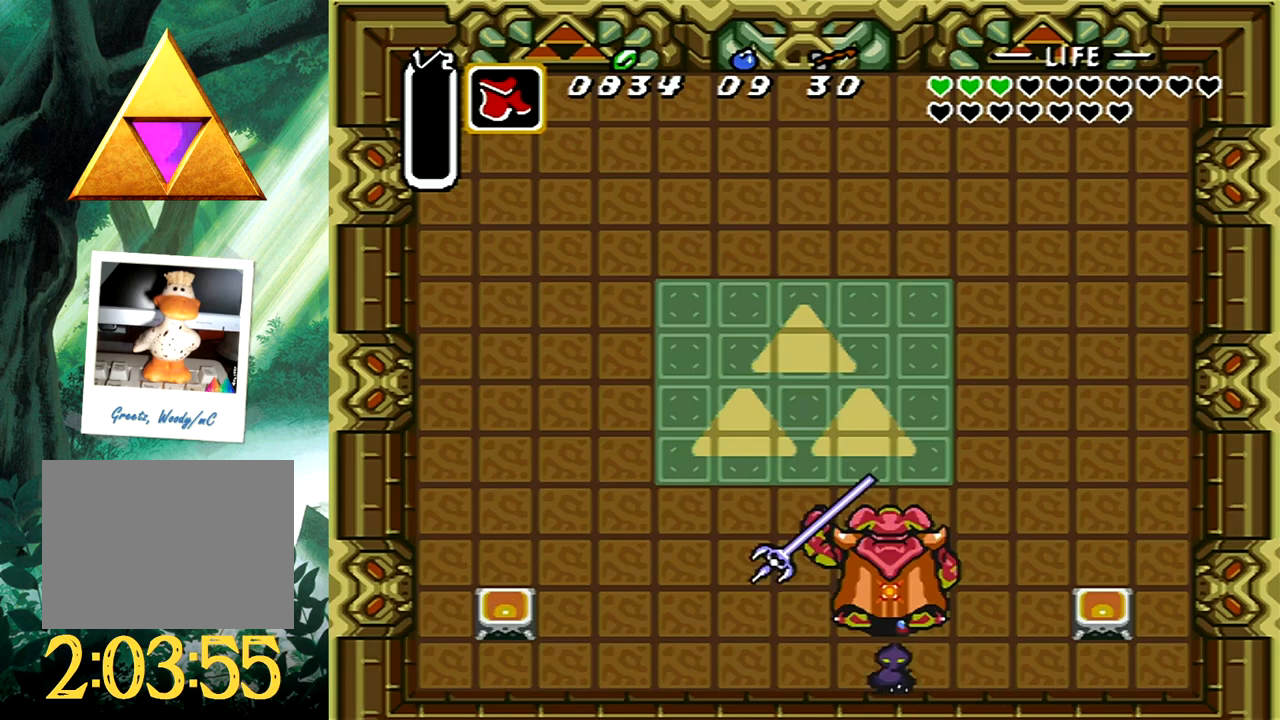
{"buttons": ["DPAD_RIGHT"], "events": [[267, "DPAD_RIGHT", "down"]]}
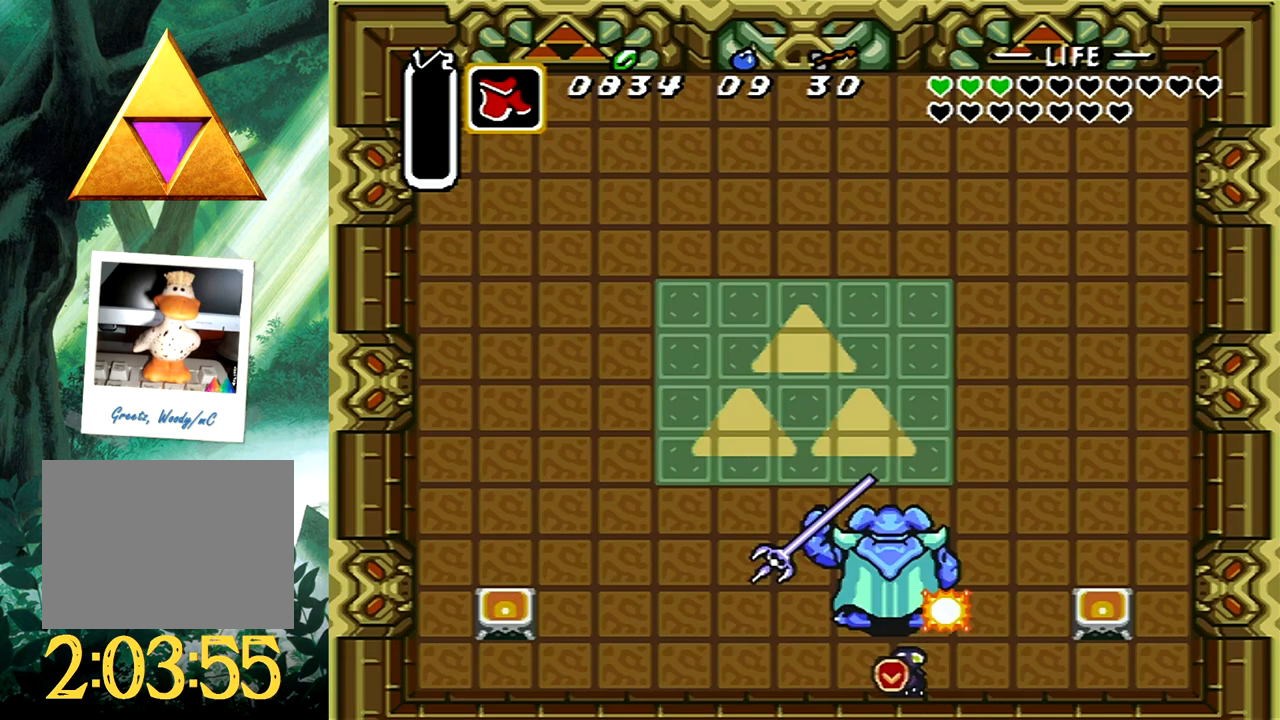
{"buttons": ["DPAD_RIGHT"], "events": []}
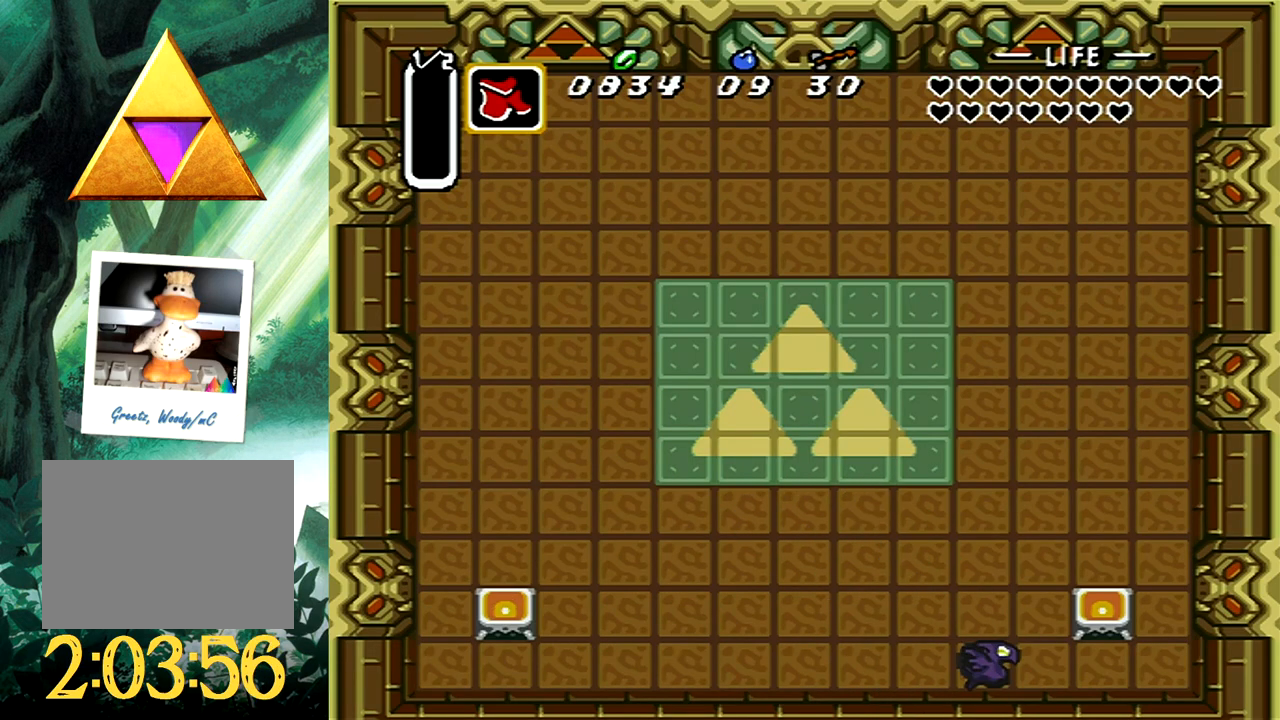
{"buttons": [], "events": [[183, "DPAD_RIGHT", "up"]]}
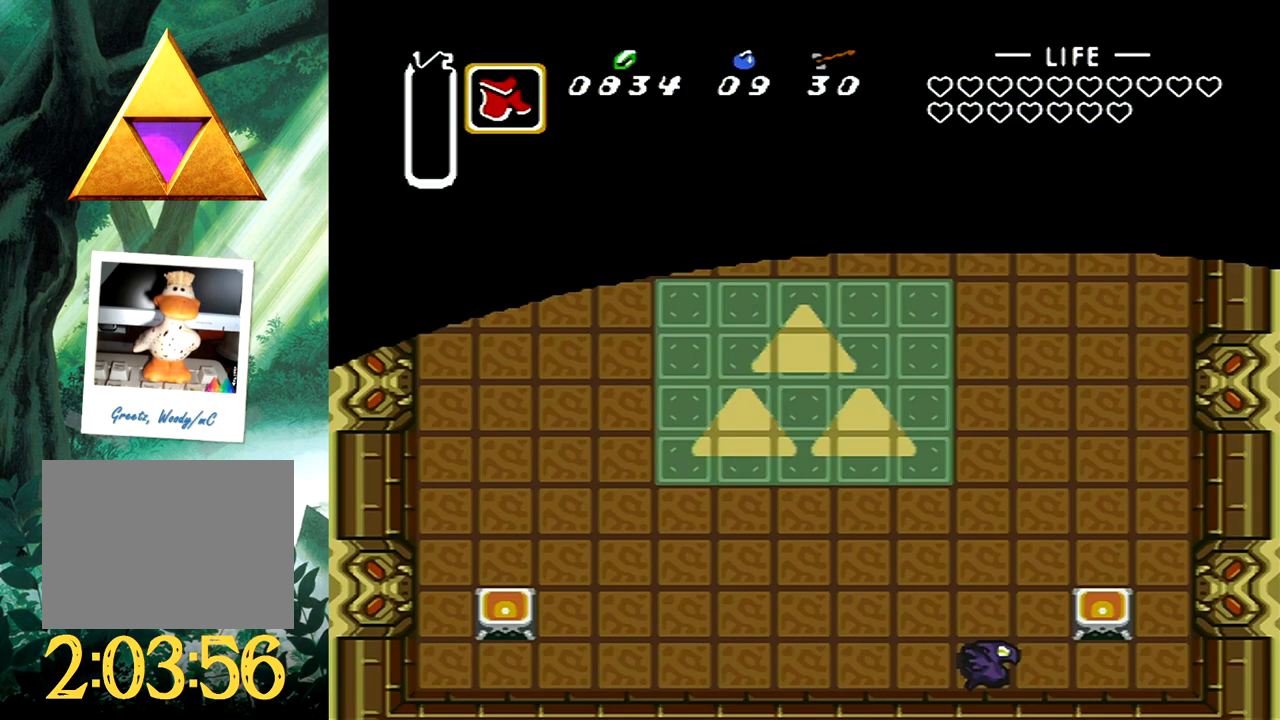
{"buttons": [], "events": []}
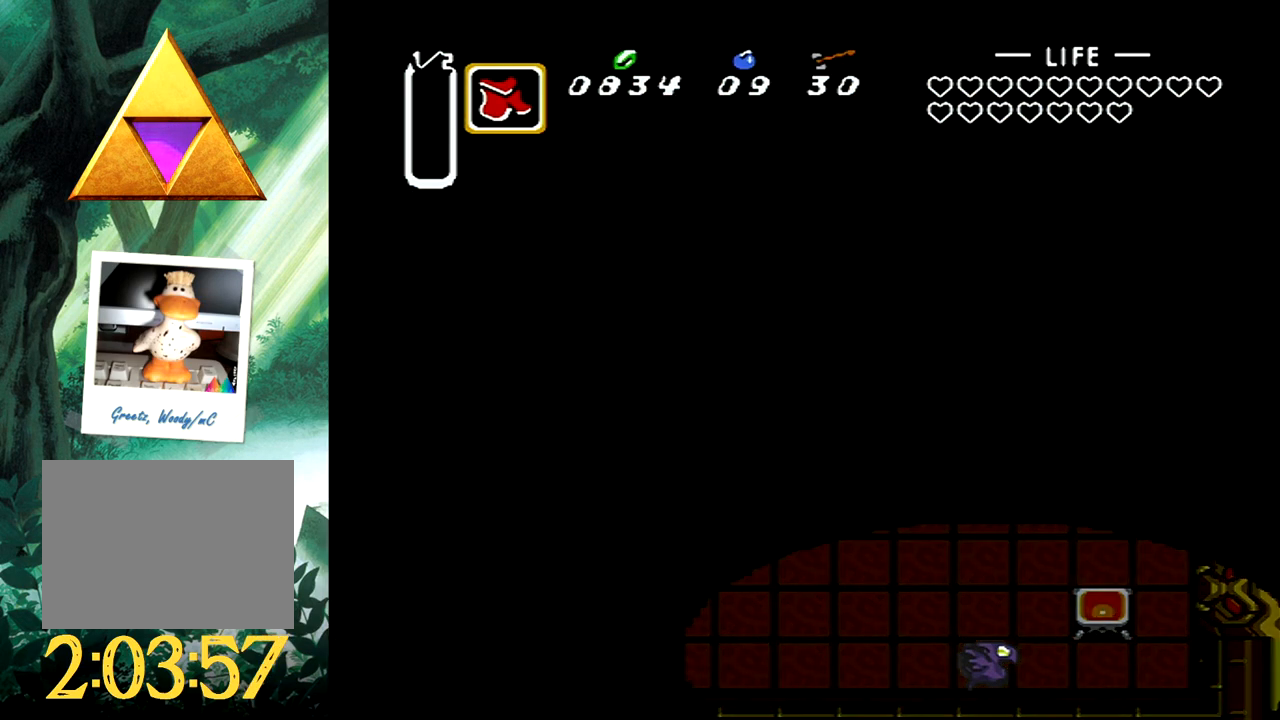
{"buttons": [], "events": []}
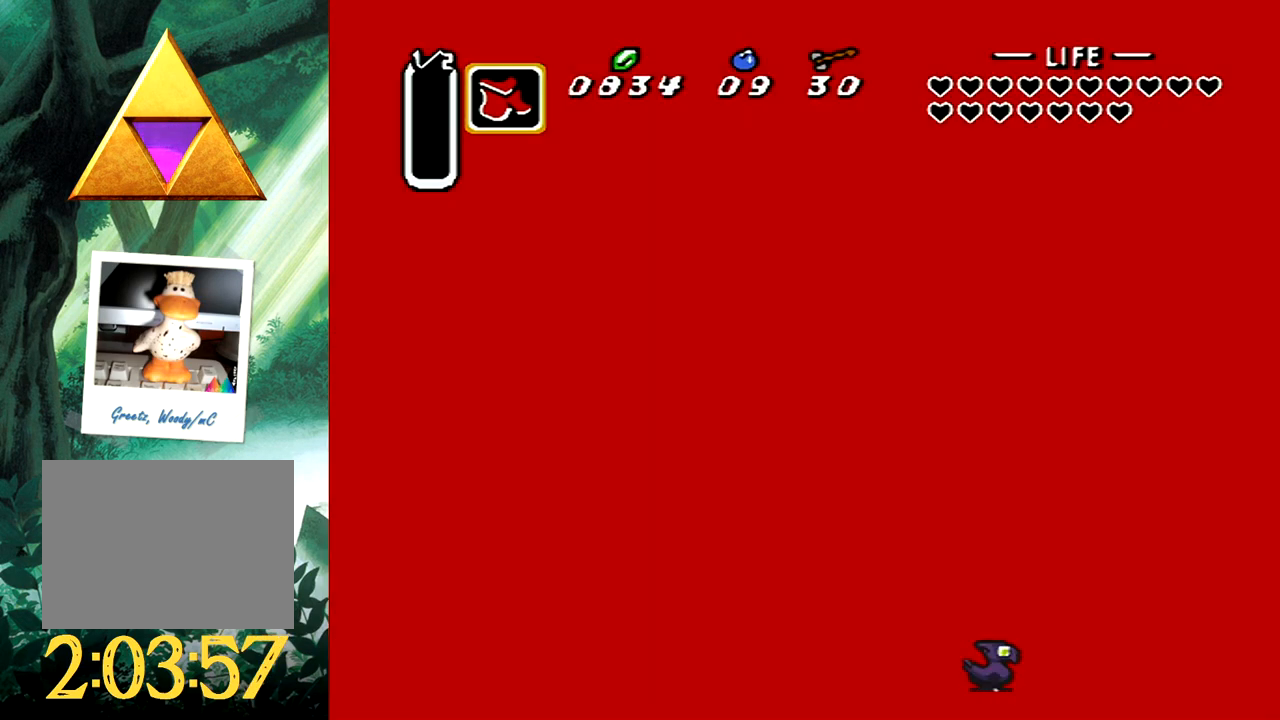
{"buttons": [], "events": []}
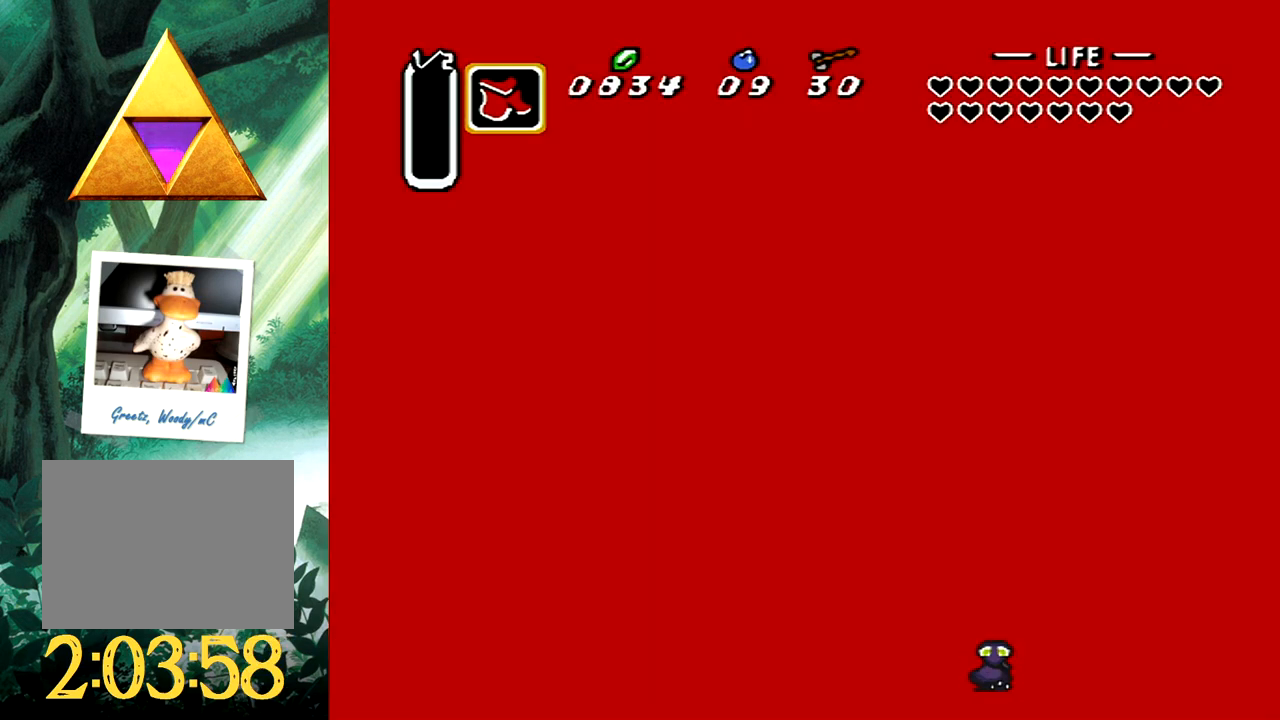
{"buttons": [], "events": [[350, "B", "down"], [450, "B", "up"]]}
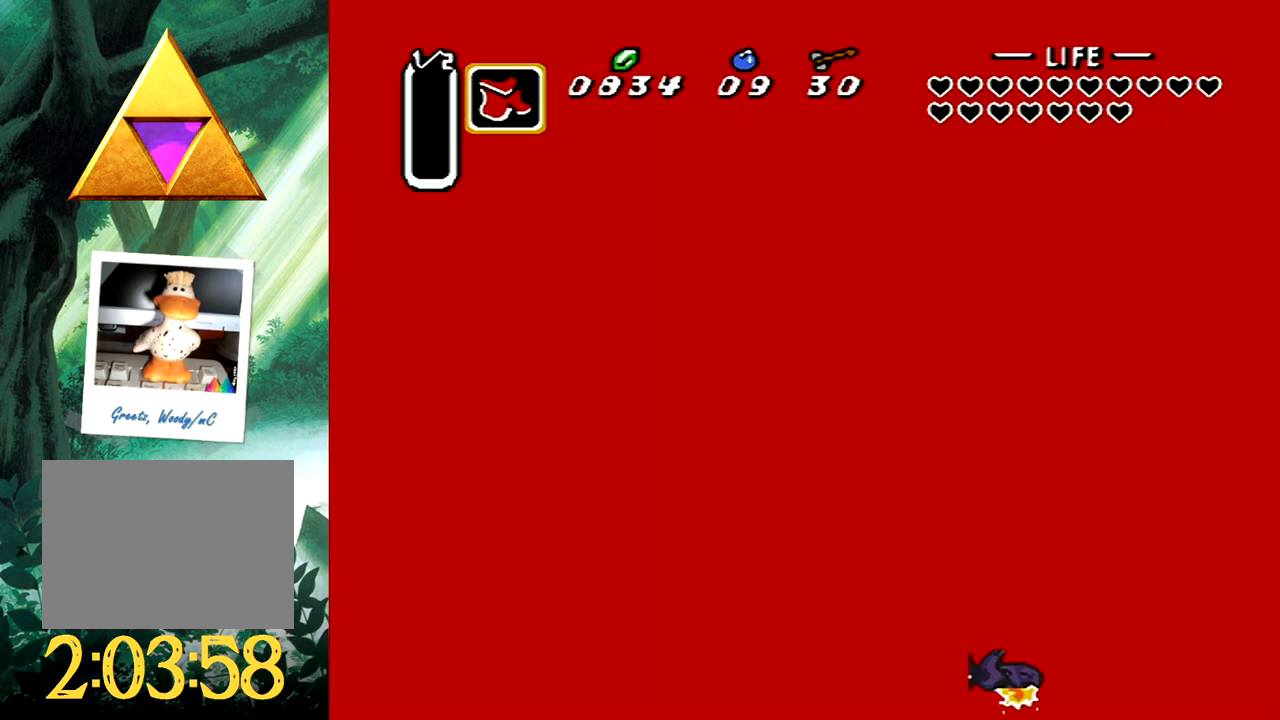
{"buttons": [], "events": [[33, "B", "down"], [133, "B", "up"], [200, "B", "down"], [300, "B", "up"], [367, "B", "down"], [483, "B", "up"]]}
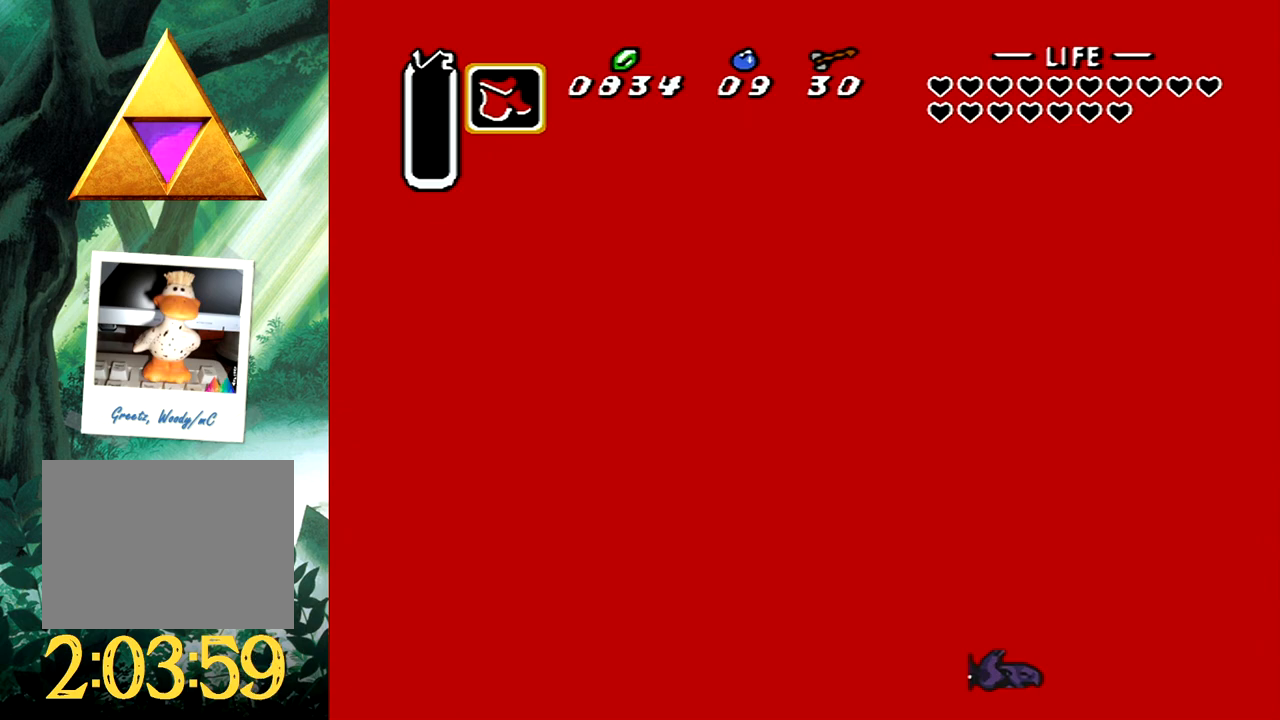
{"buttons": [], "events": [[33, "B", "down"], [133, "B", "up"], [183, "B", "down"], [300, "B", "up"], [367, "B", "down"], [450, "B", "up"]]}
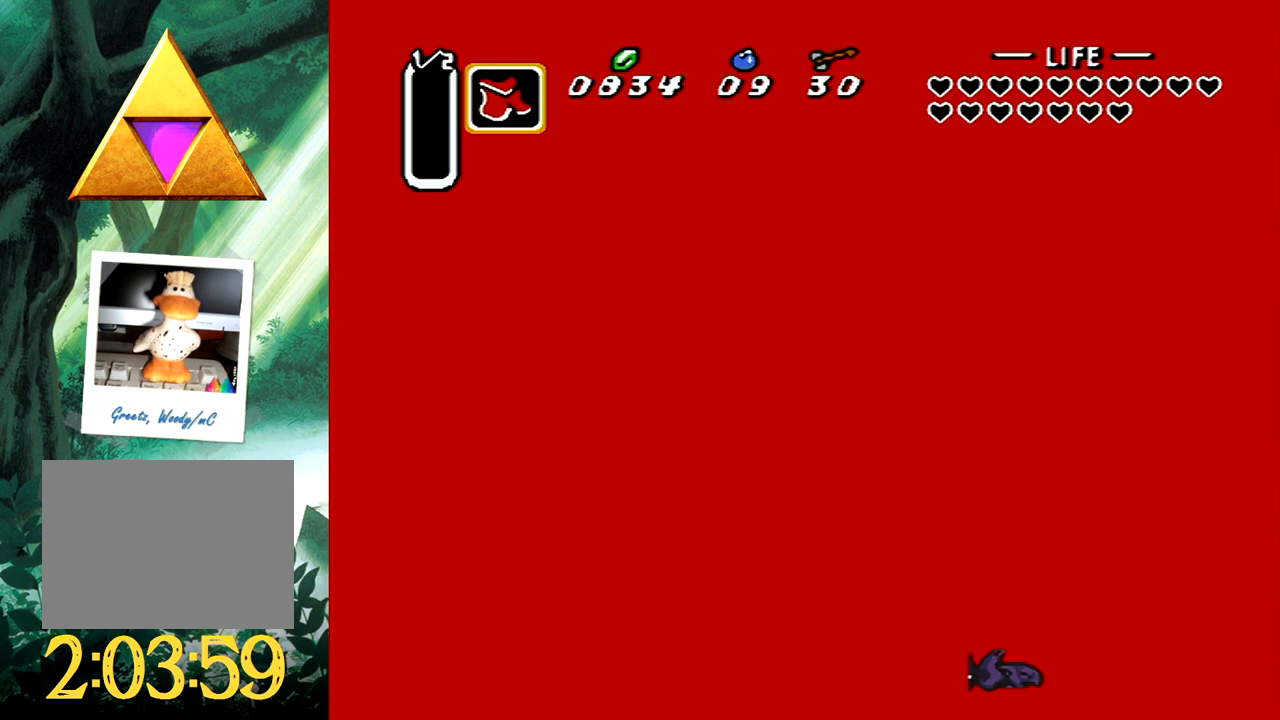
{"buttons": [], "events": [[17, "B", "down"], [117, "B", "up"], [200, "B", "down"], [283, "B", "up"], [383, "B", "down"], [467, "B", "up"]]}
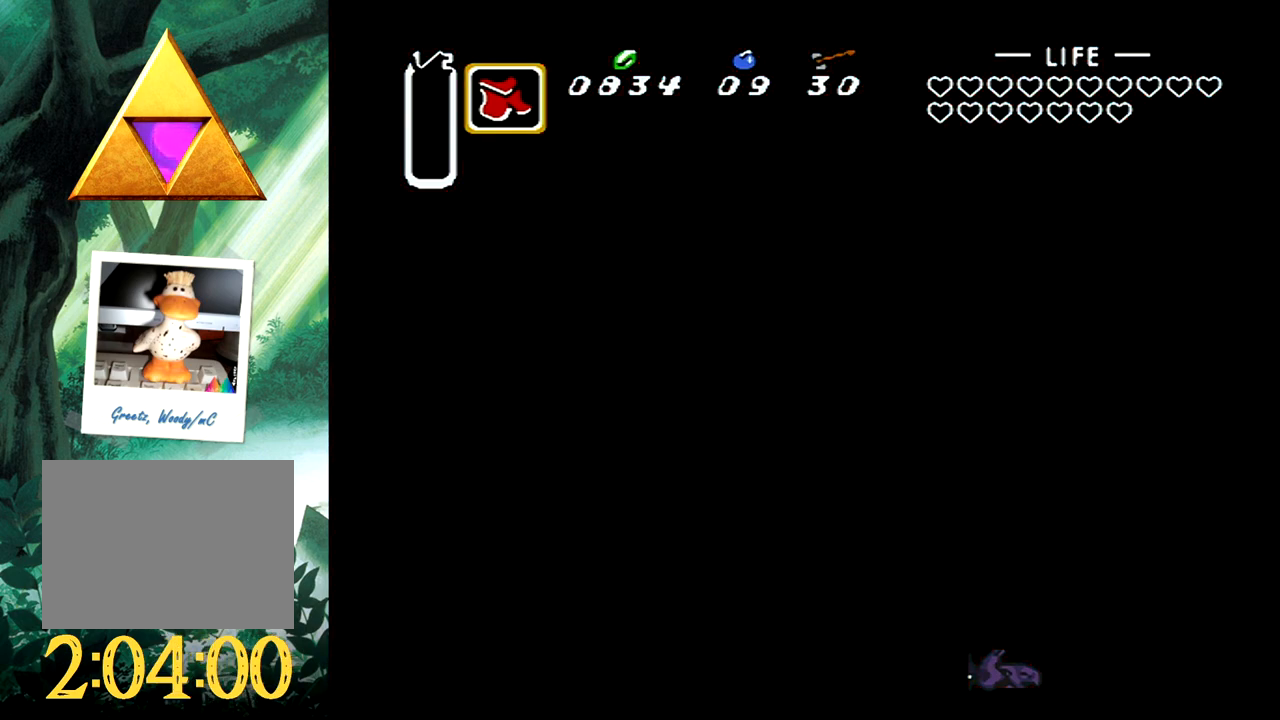
{"buttons": [], "events": [[50, "B", "down"], [150, "B", "up"], [217, "B", "down"], [300, "B", "up"], [383, "B", "down"], [483, "B", "up"]]}
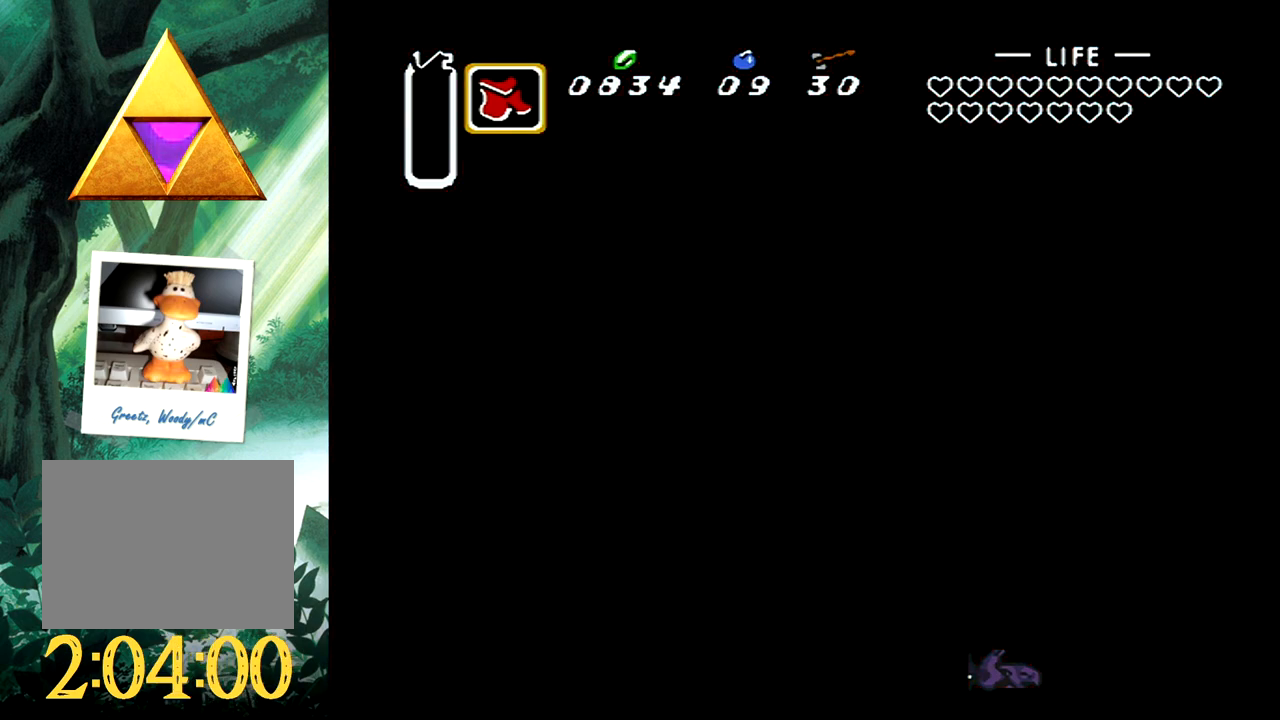
{"buttons": [], "events": [[50, "B", "down"], [133, "B", "up"], [200, "B", "down"], [317, "B", "up"], [367, "B", "down"], [483, "B", "up"]]}
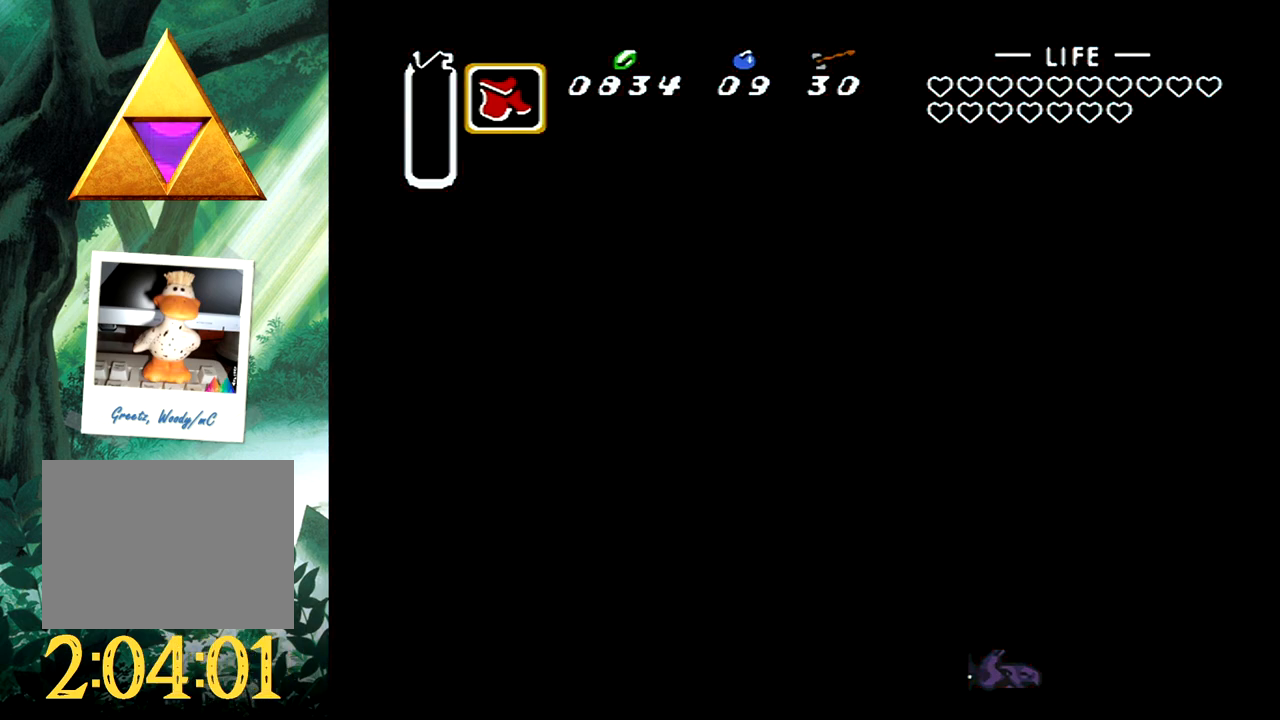
{"buttons": [], "events": [[50, "B", "down"], [150, "B", "up"], [217, "B", "down"], [317, "B", "up"], [400, "B", "down"], [500, "B", "up"]]}
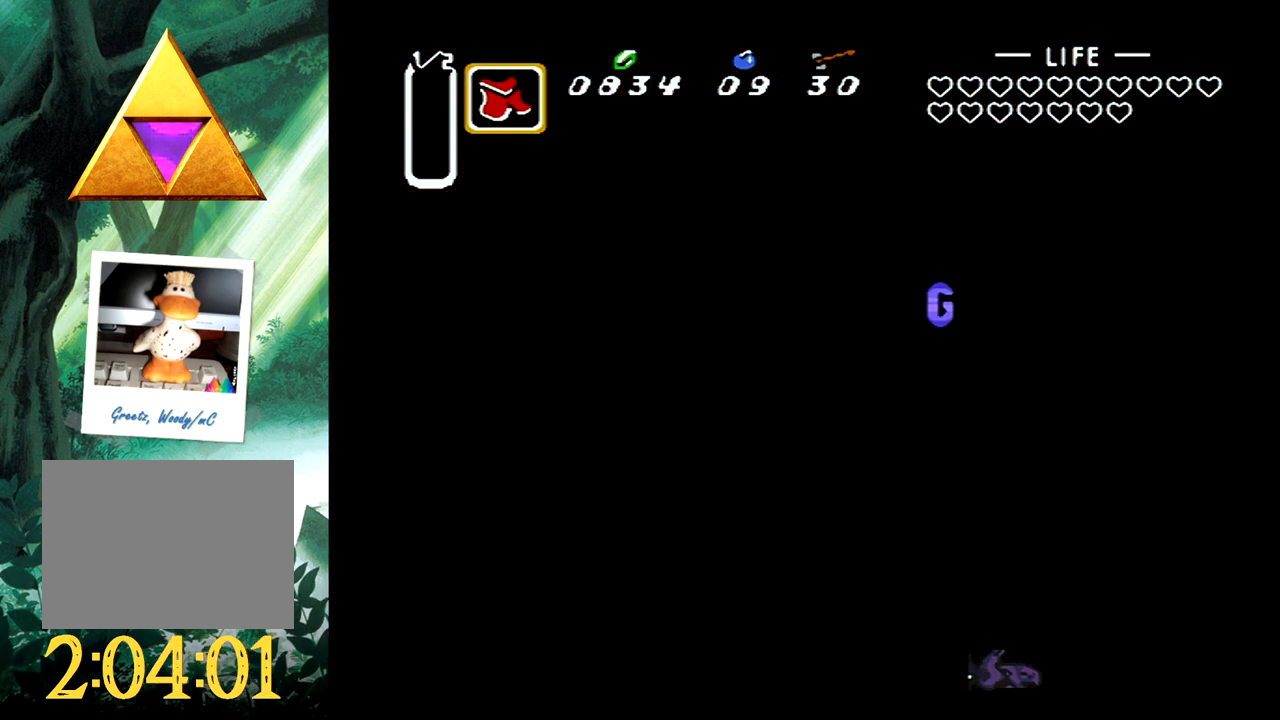
{"buttons": [], "events": []}
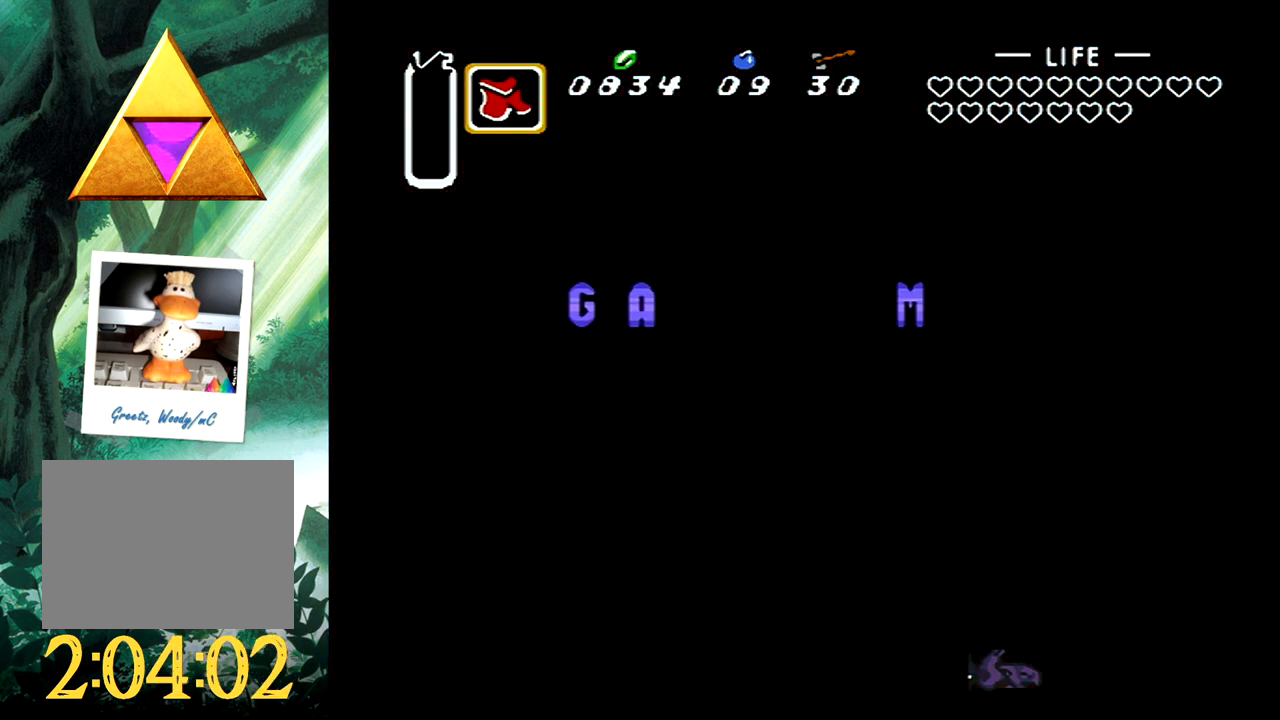
{"buttons": [], "events": []}
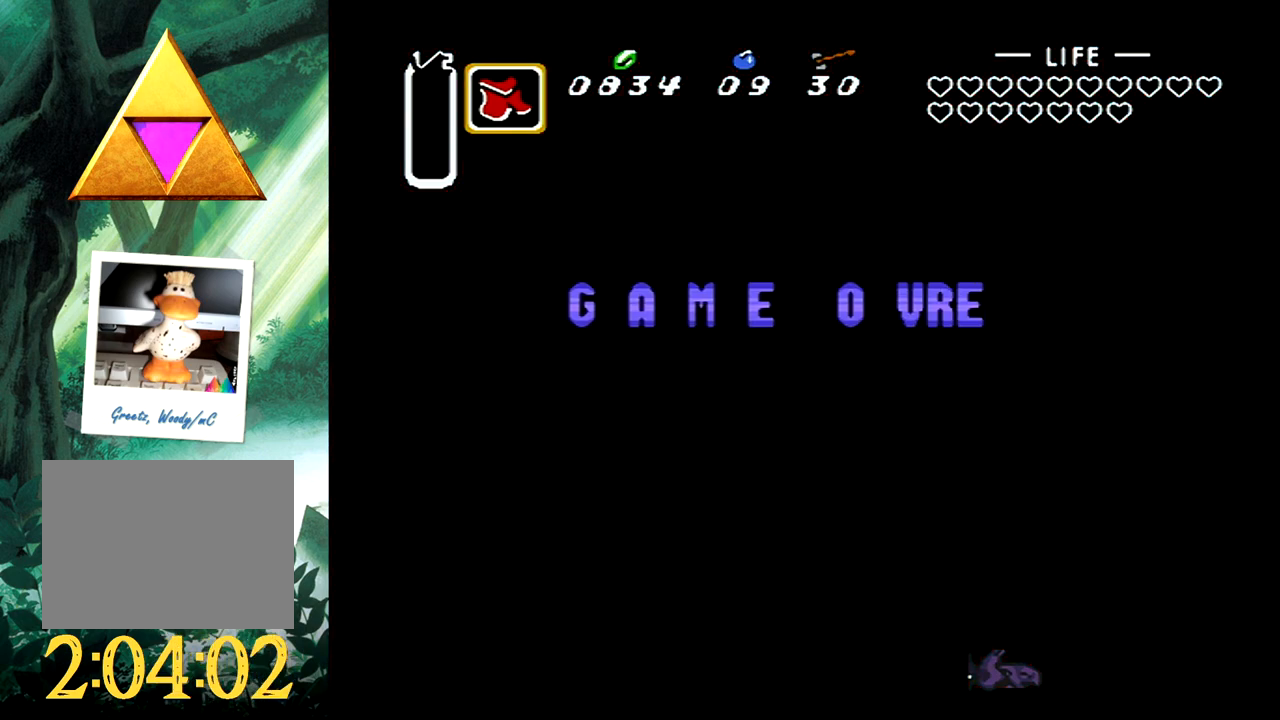
{"buttons": [], "events": []}
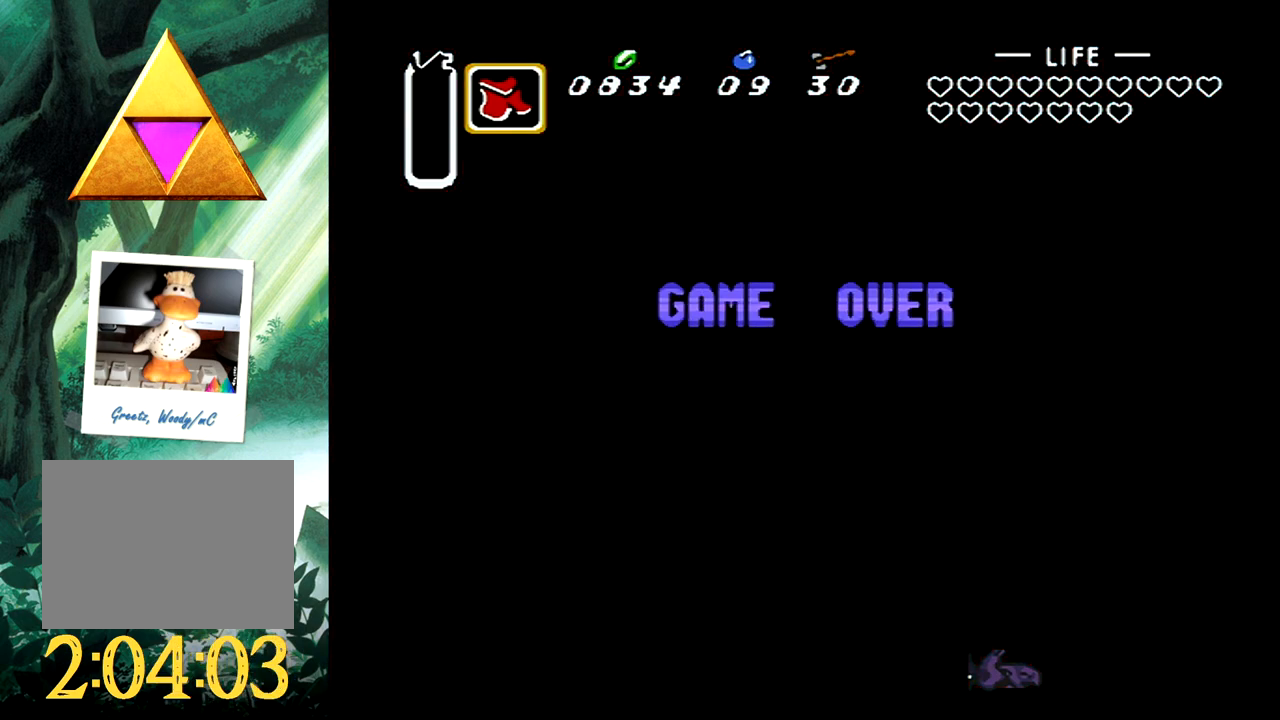
{"buttons": ["B"], "events": [[450, "B", "down"]]}
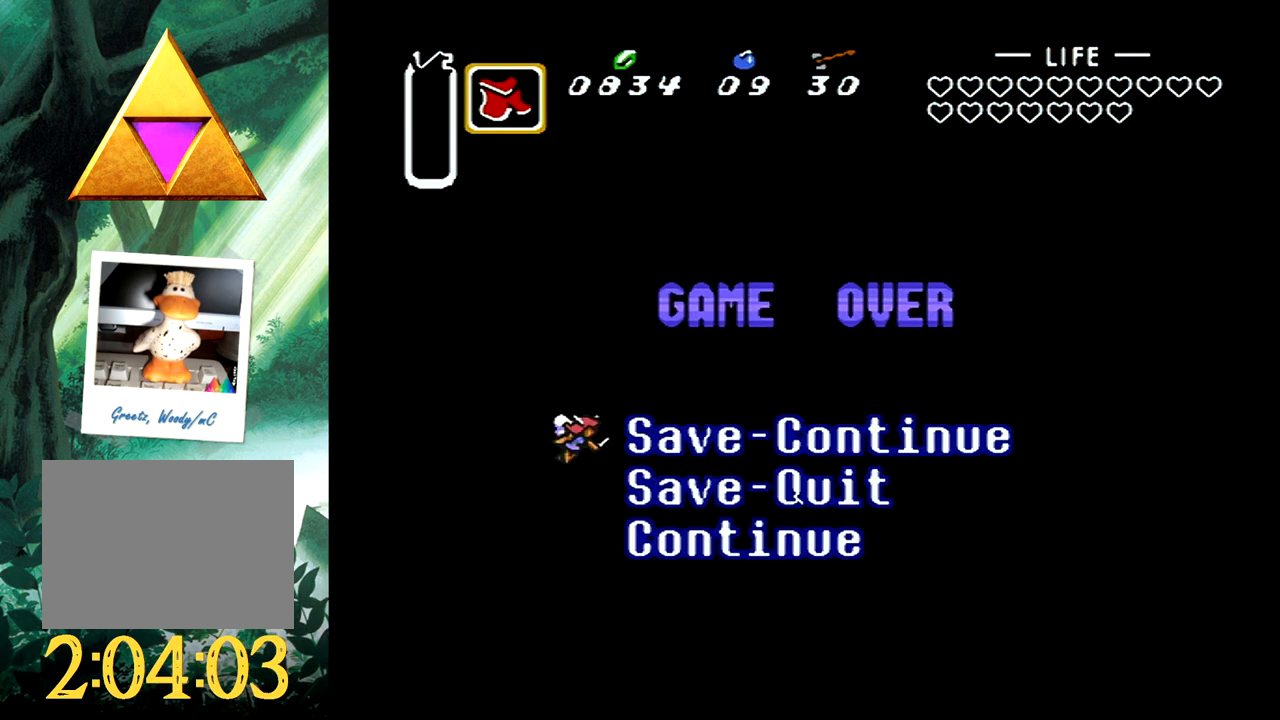
{"buttons": [], "events": [[50, "B", "up"]]}